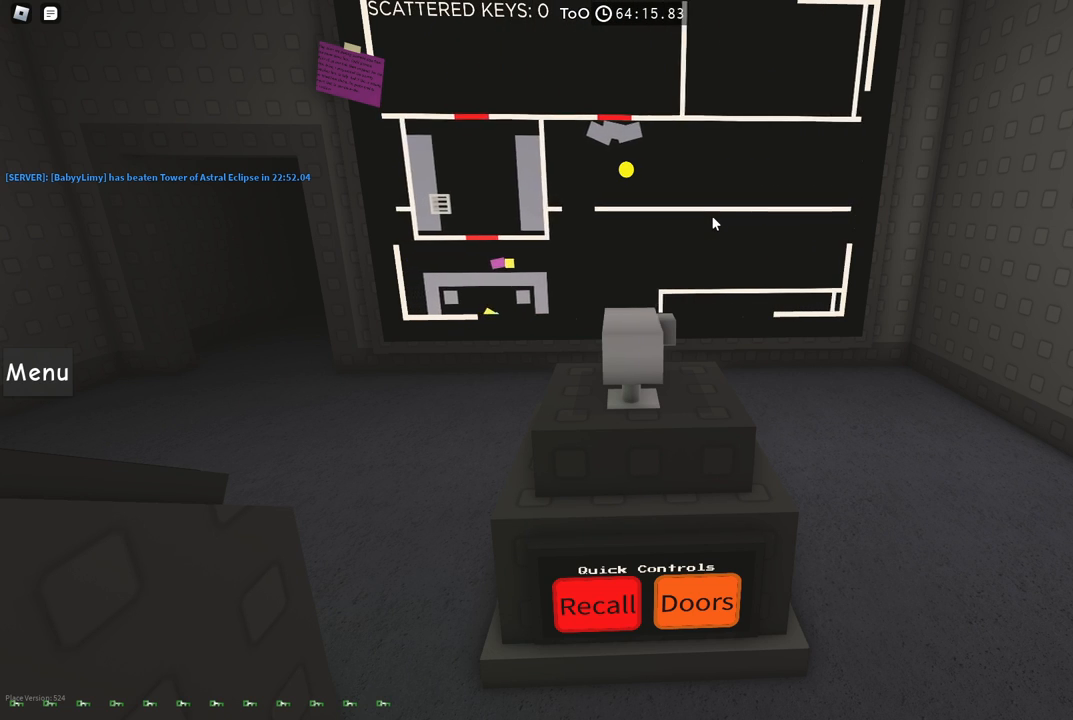
Gameplay with keyboard; each line is a JSON object with the keys held at the frame after it. "events" lists presses ("down") and releases ("up") of "a", "ctrl", "d", "e", "f", "q", "r", "s", "shift", "space", "tab" and "w" between this image and that frame as [ms after this image, input, new state], when the widget could be followed in between. No other keys are recorded. Mouse input is not recorded.
{"keys": ["a", "s"], "events": [[267, "s", "down"]]}
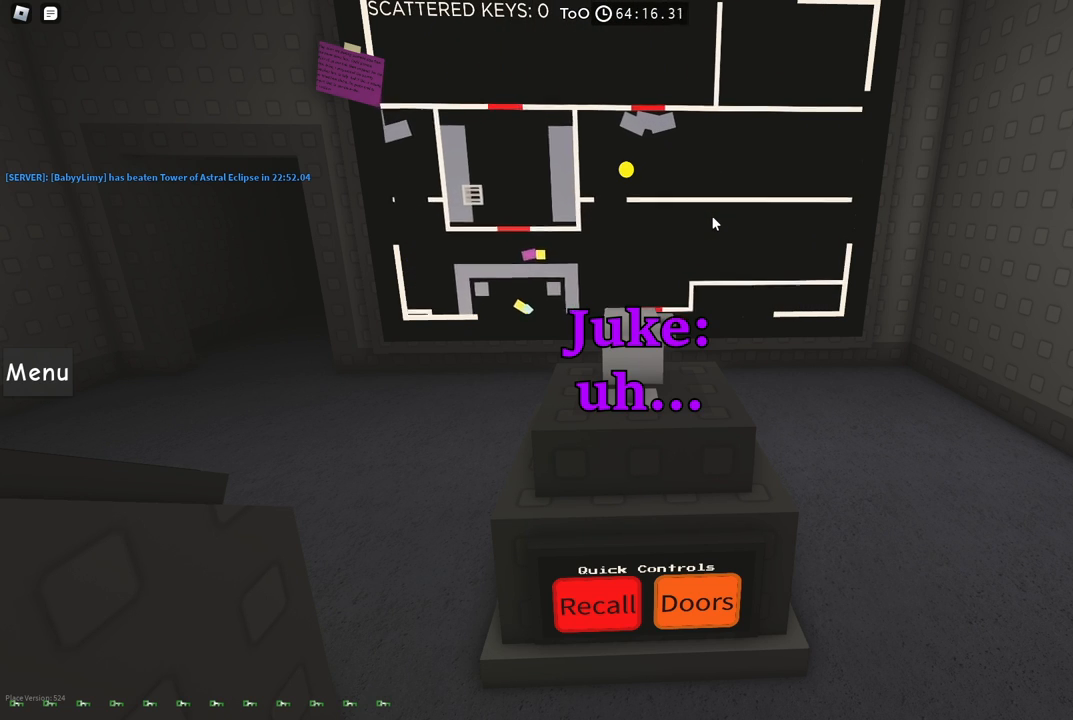
{"keys": ["s"], "events": [[250, "a", "up"]]}
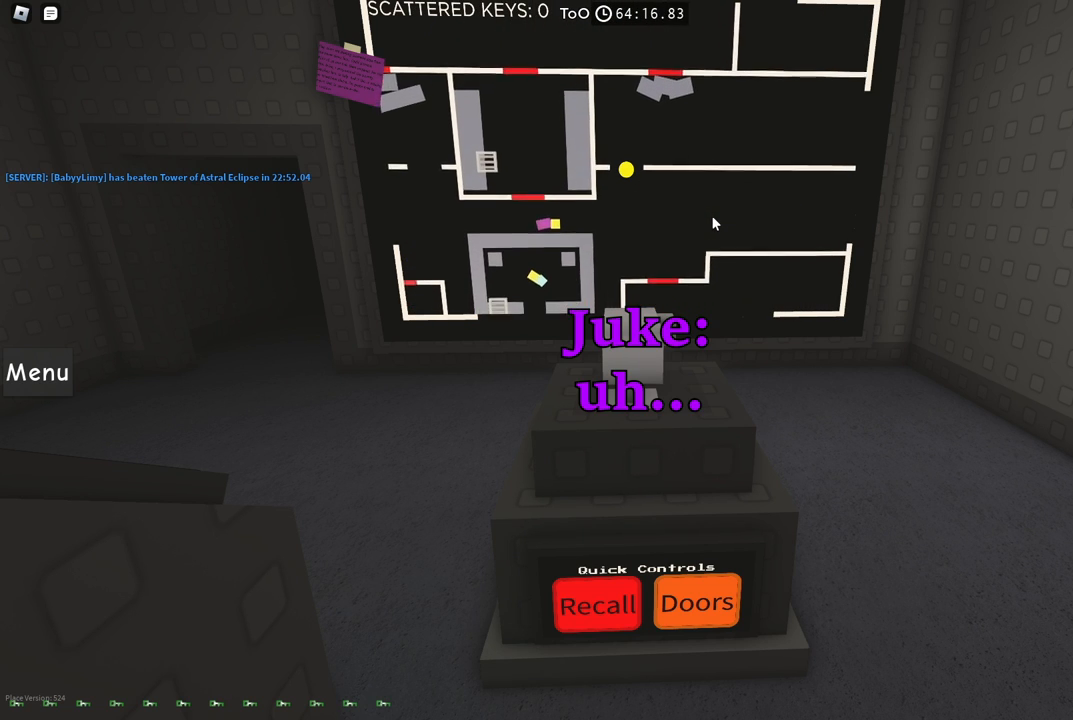
{"keys": ["a", "s"], "events": [[184, "a", "down"]]}
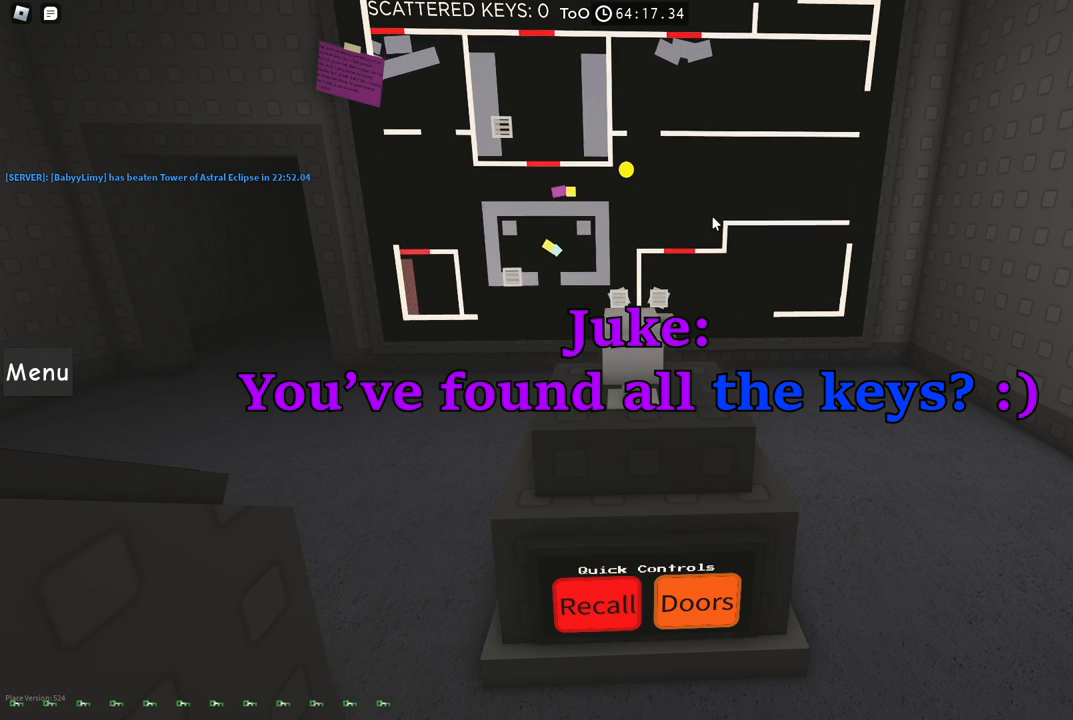
{"keys": ["a"], "events": [[267, "s", "up"]]}
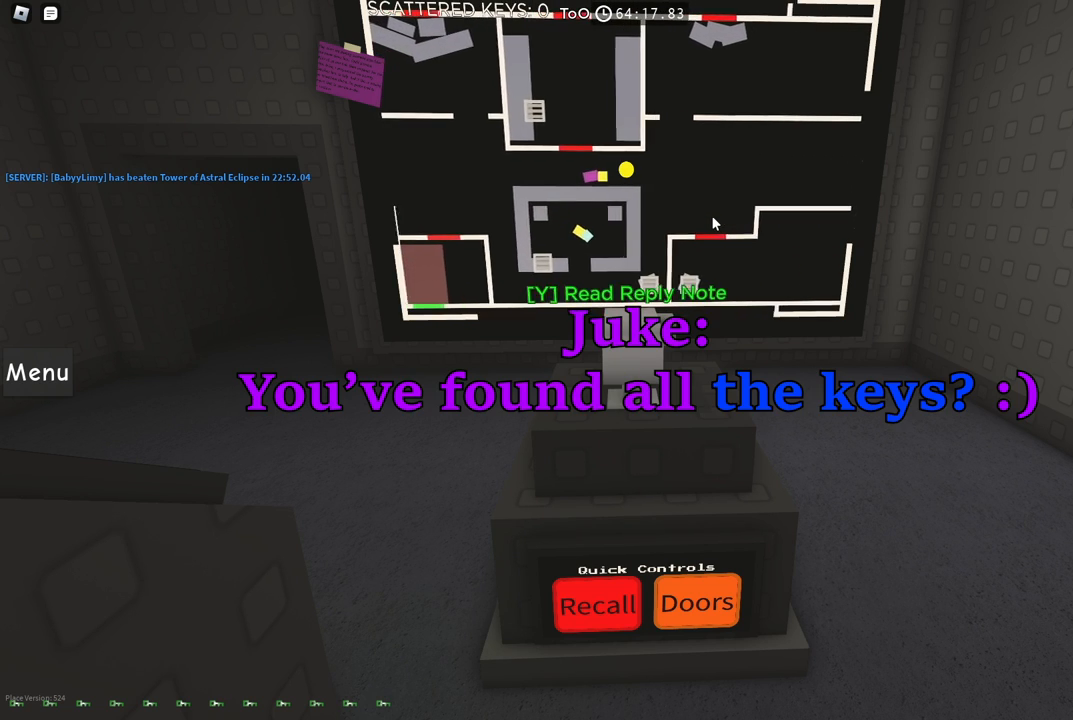
{"keys": ["a"], "events": []}
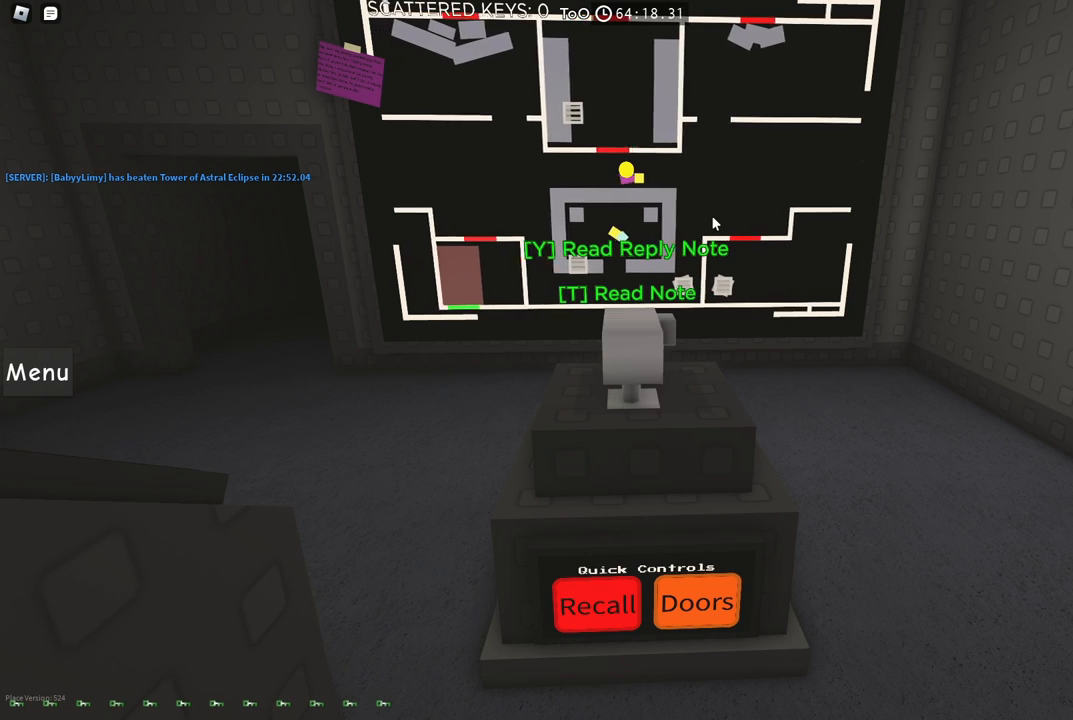
{"keys": ["a"], "events": []}
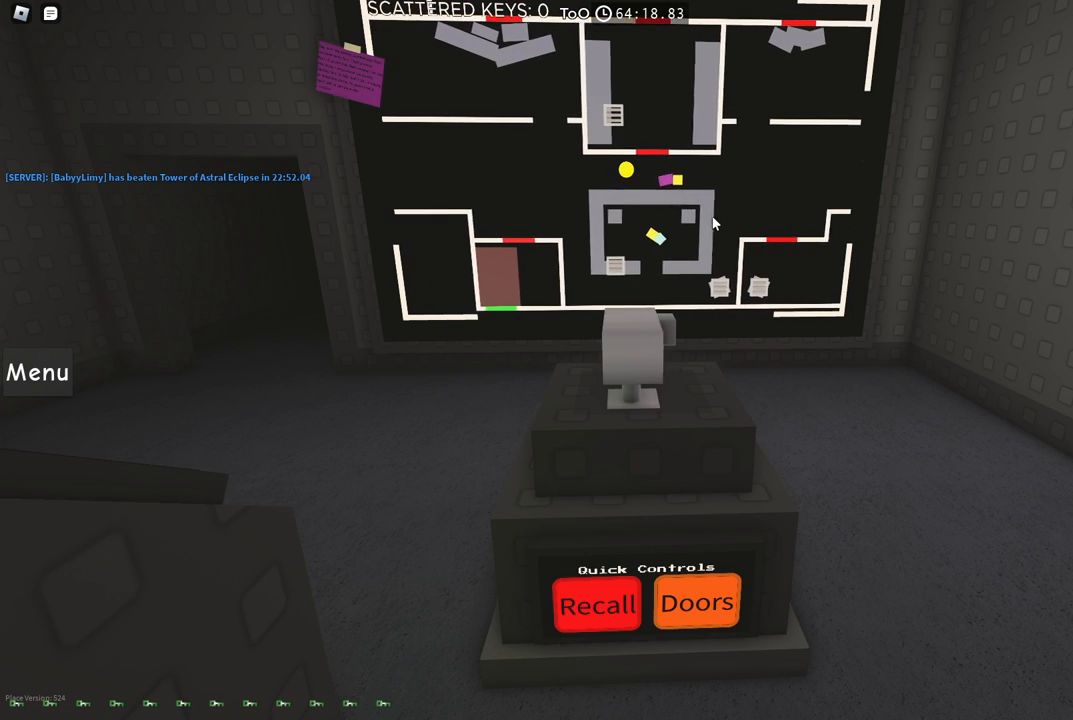
{"keys": ["a"], "events": []}
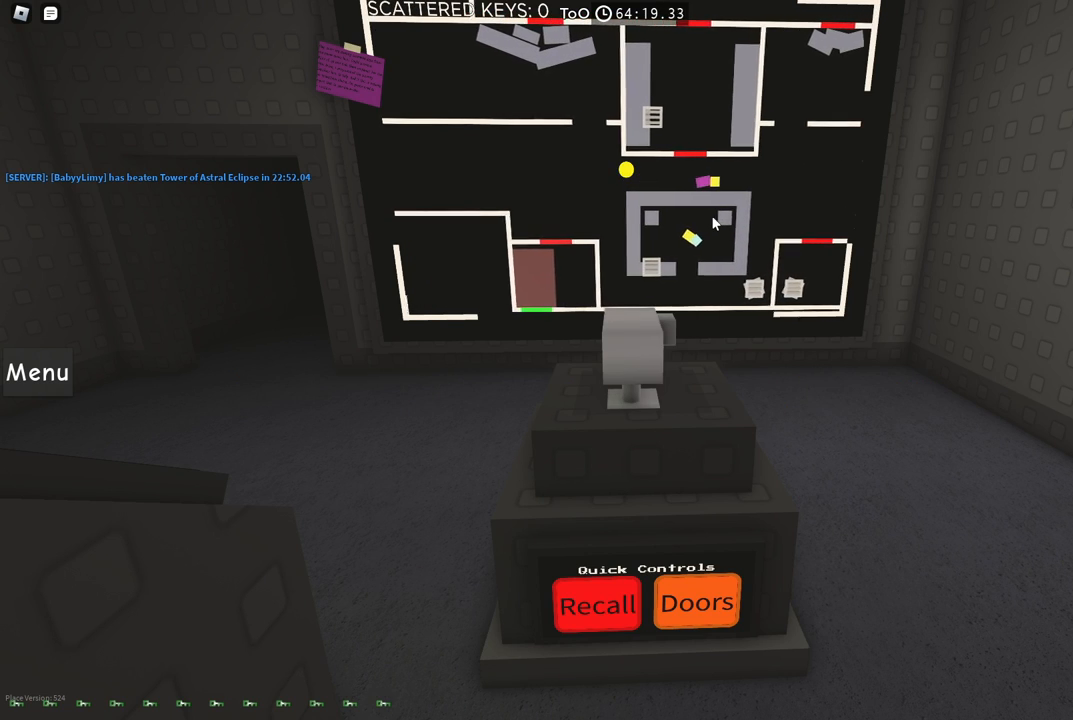
{"keys": ["w"], "events": [[167, "w", "down"], [500, "a", "up"]]}
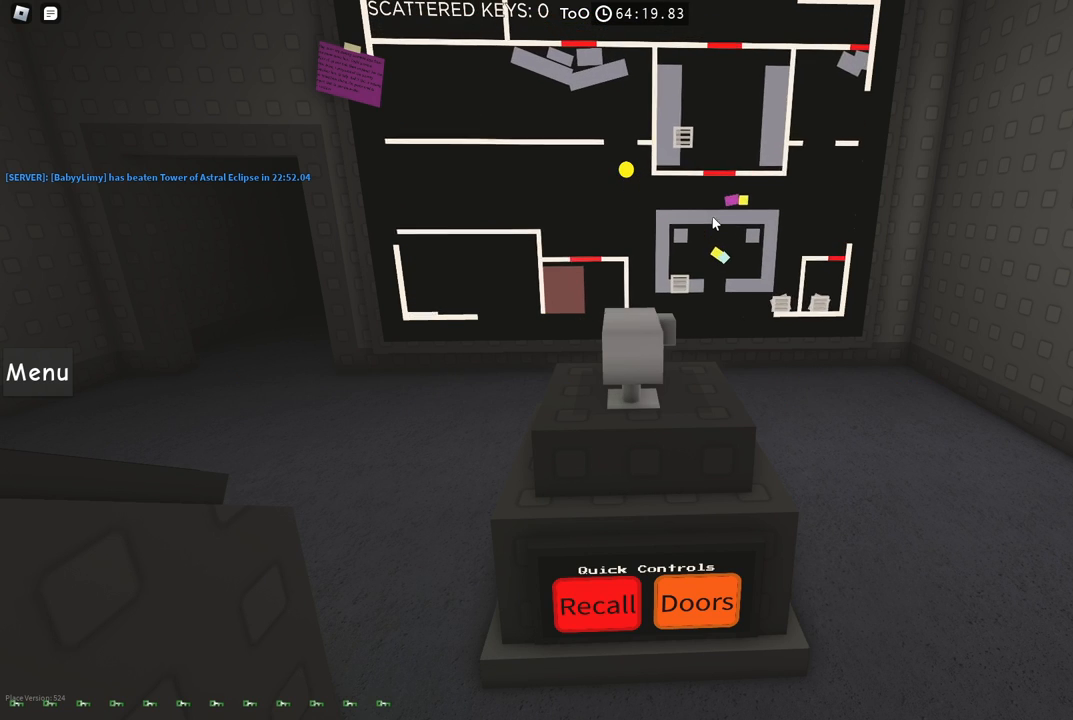
{"keys": ["a", "w"], "events": [[300, "a", "down"]]}
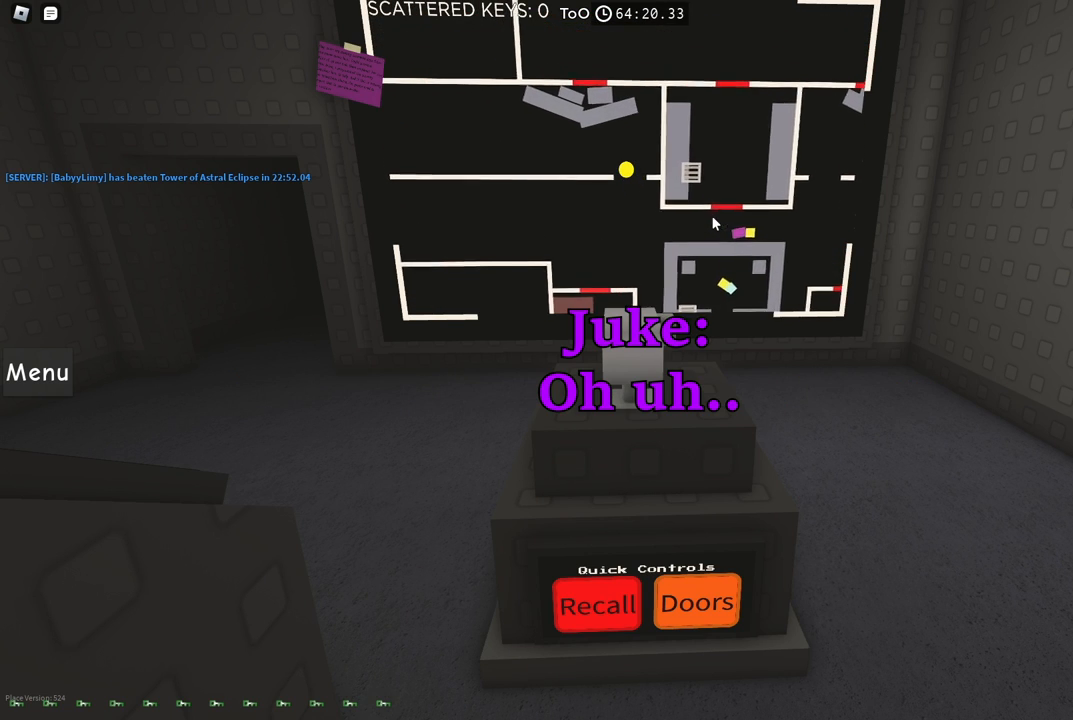
{"keys": ["a"], "events": [[234, "w", "up"]]}
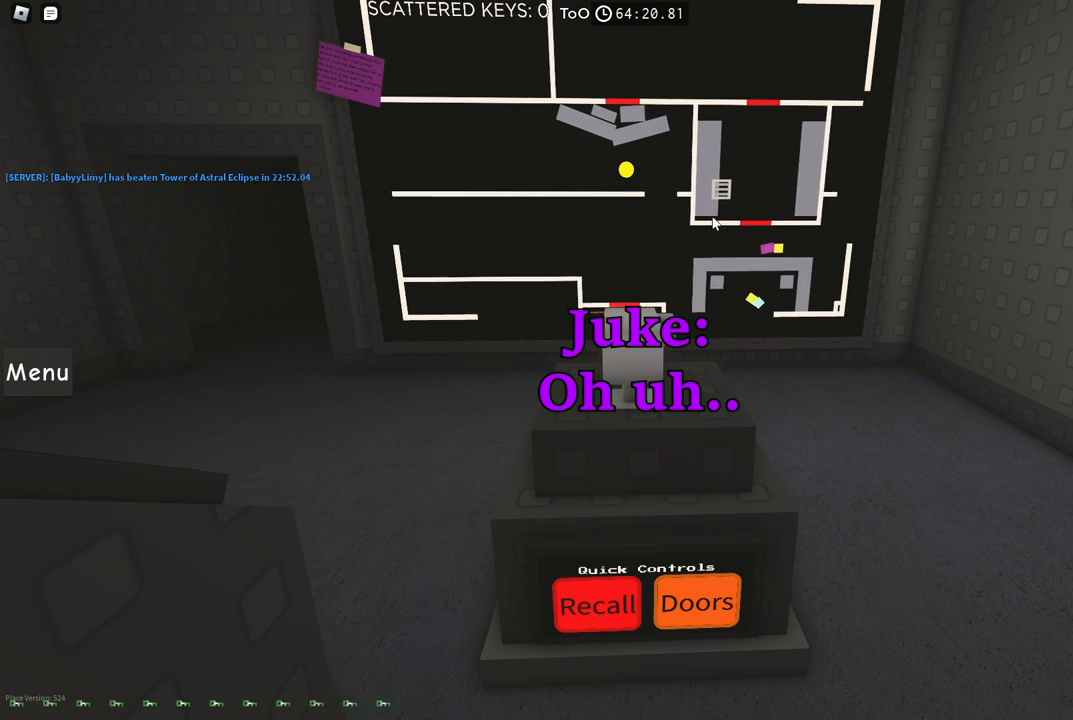
{"keys": ["a"], "events": []}
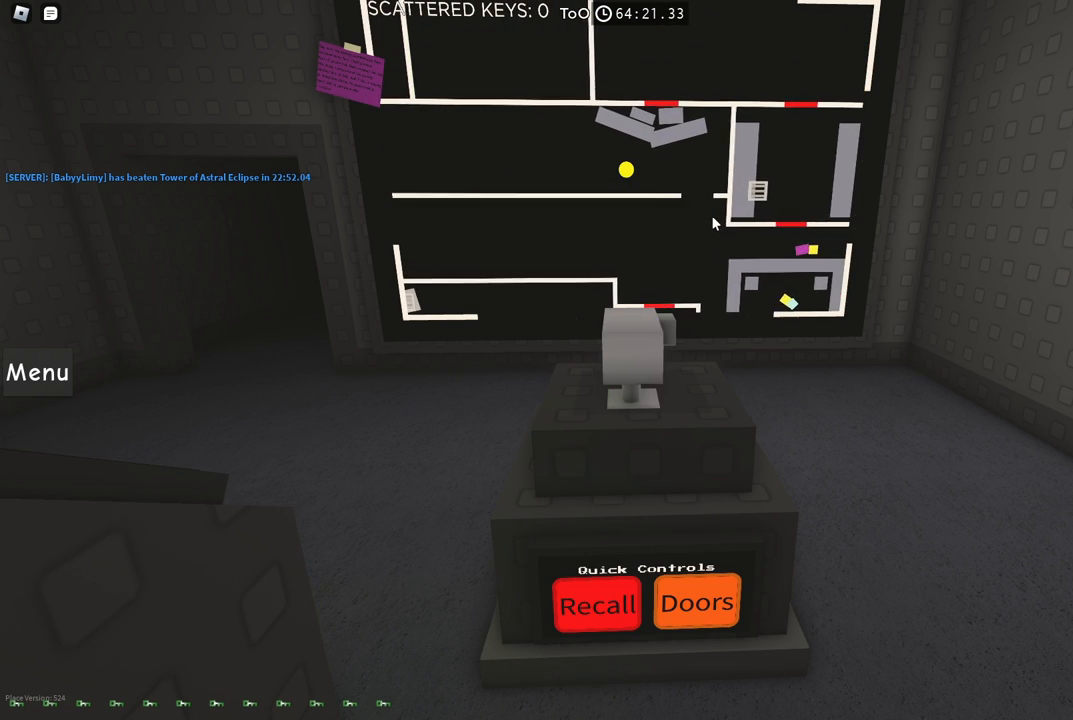
{"keys": ["a"], "events": []}
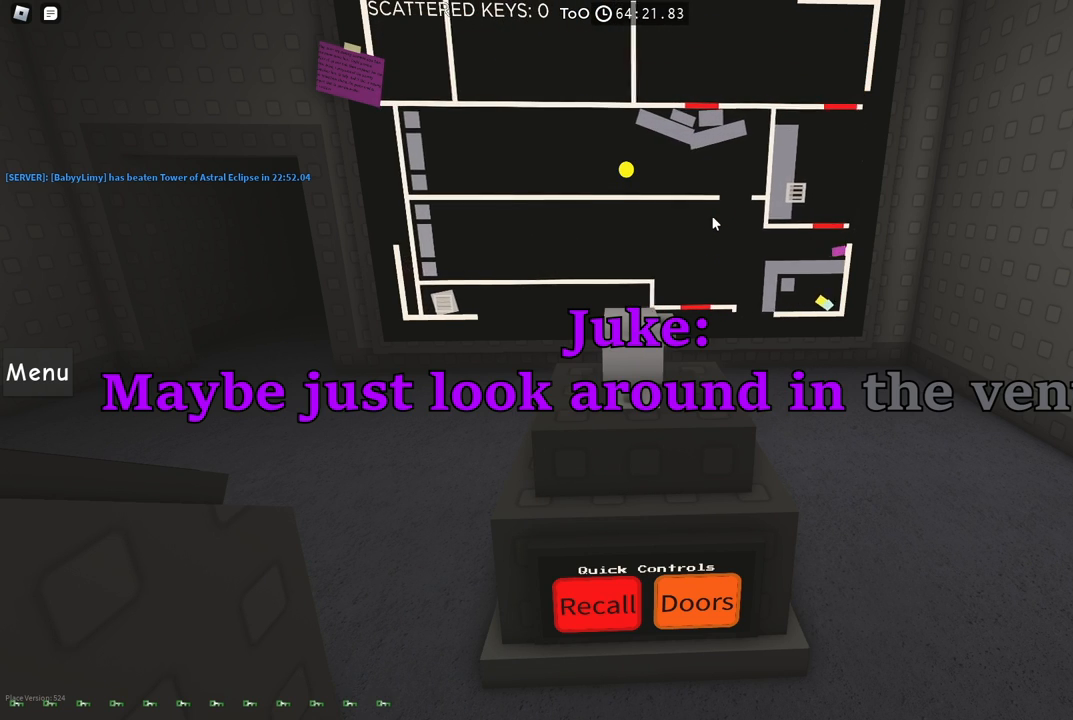
{"keys": ["d"], "events": [[200, "a", "up"], [217, "d", "down"]]}
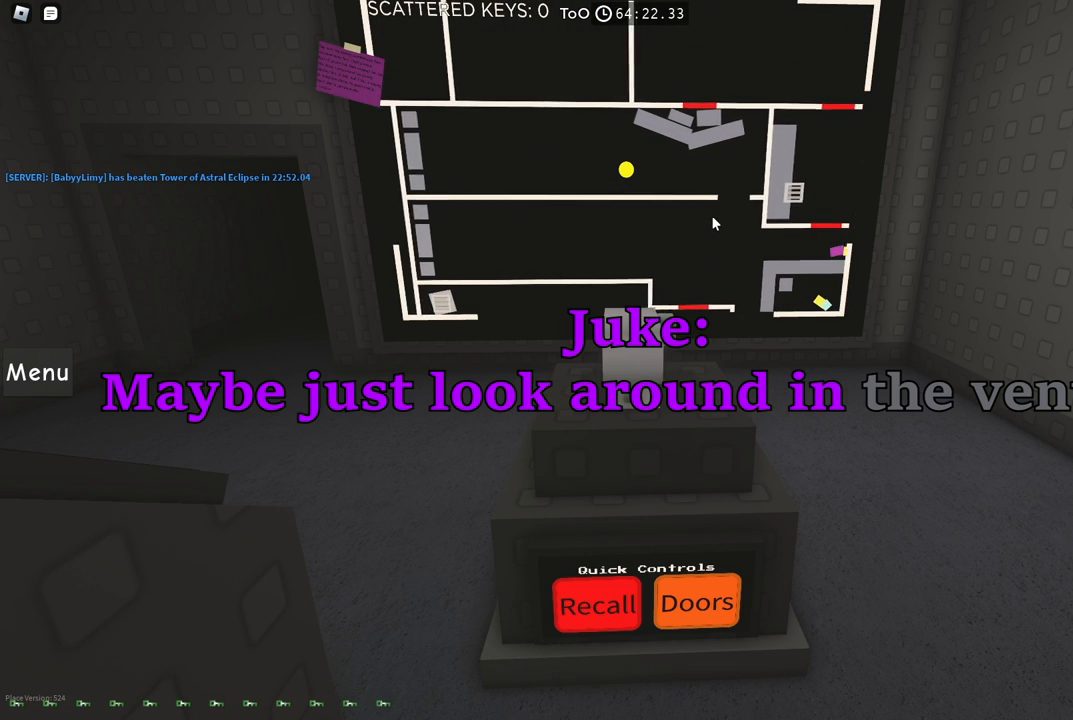
{"keys": ["d"], "events": []}
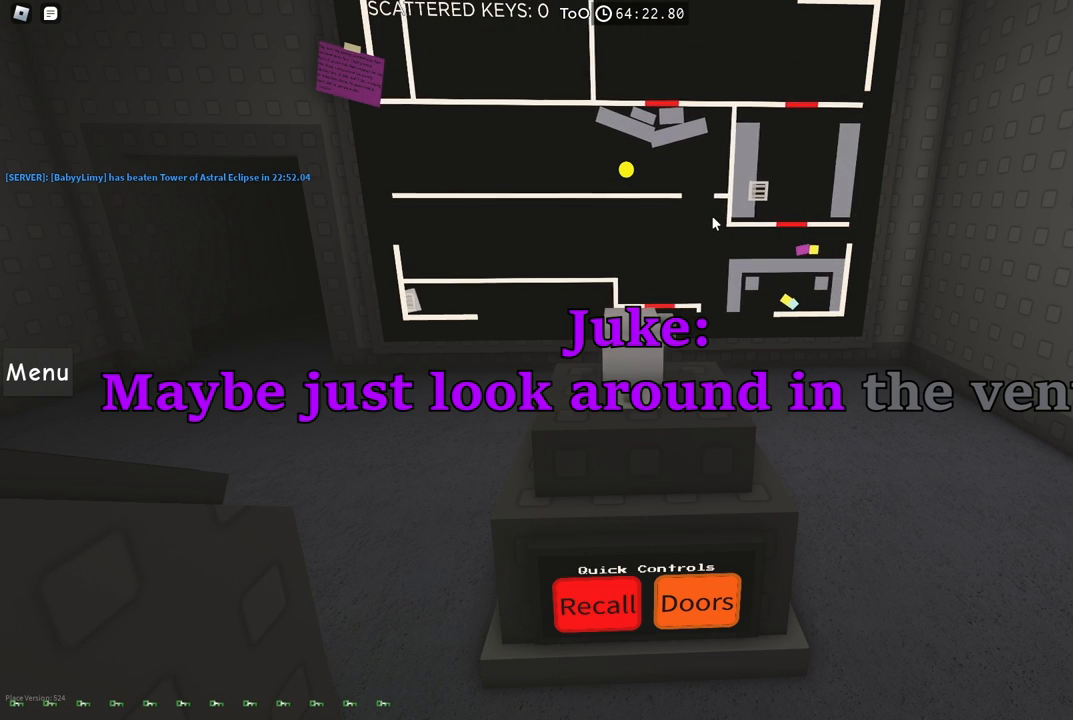
{"keys": ["d"], "events": []}
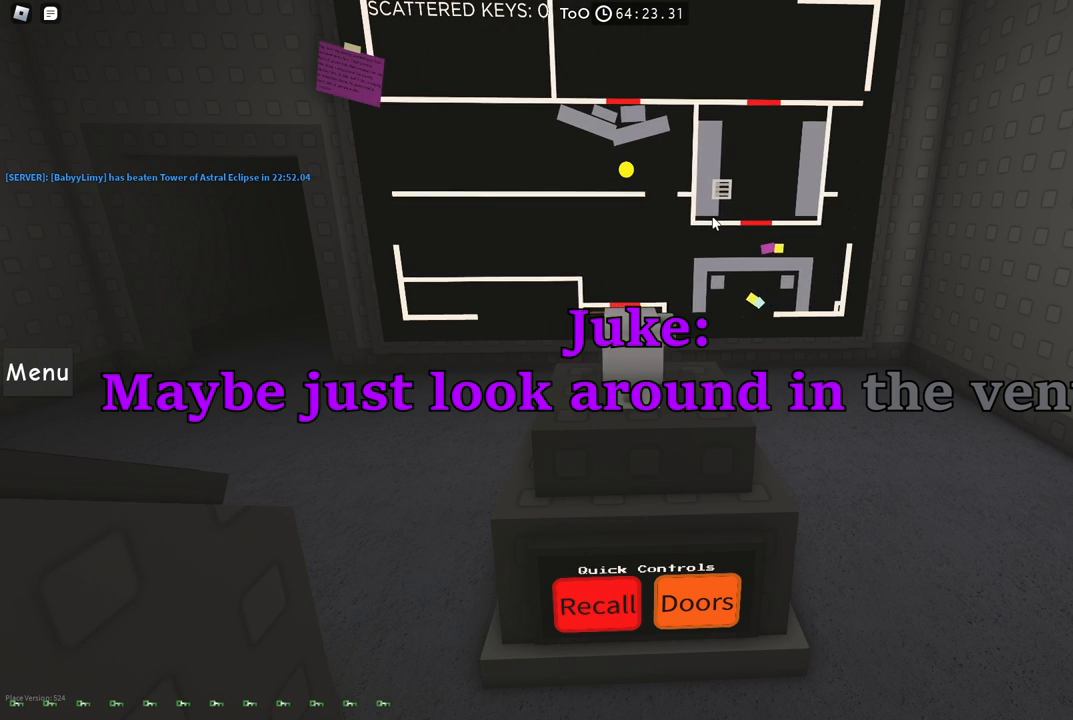
{"keys": [], "events": [[84, "s", "down"], [284, "d", "up"], [484, "s", "up"]]}
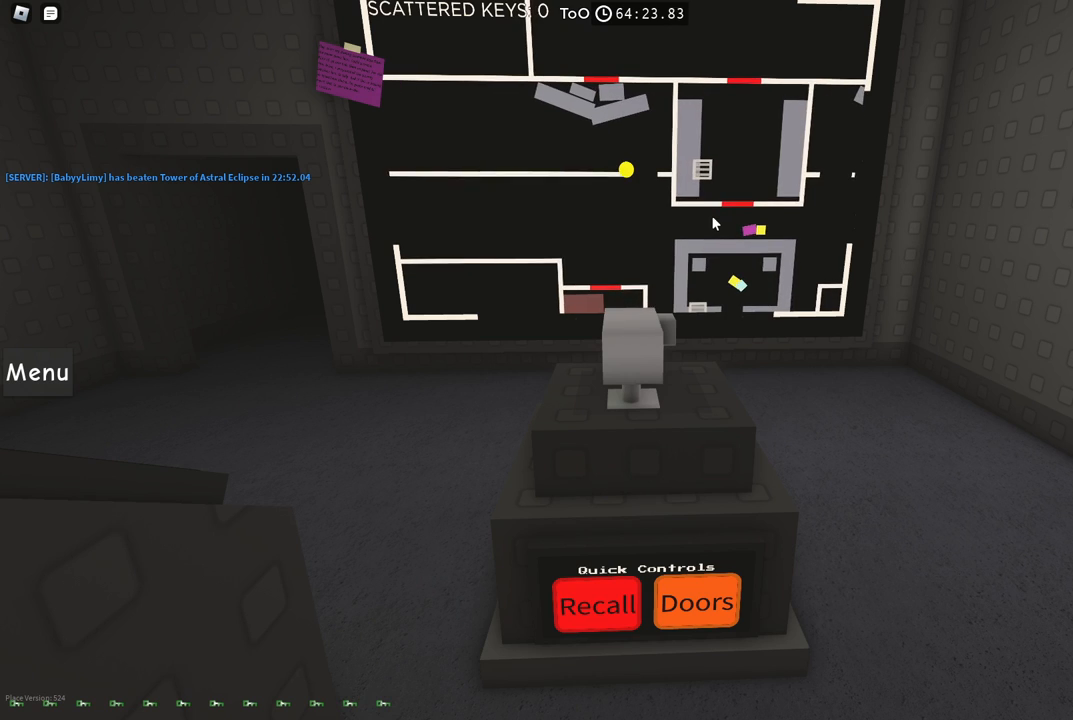
{"keys": ["d", "s"], "events": [[17, "s", "down"], [67, "d", "down"], [367, "d", "up"], [500, "d", "down"]]}
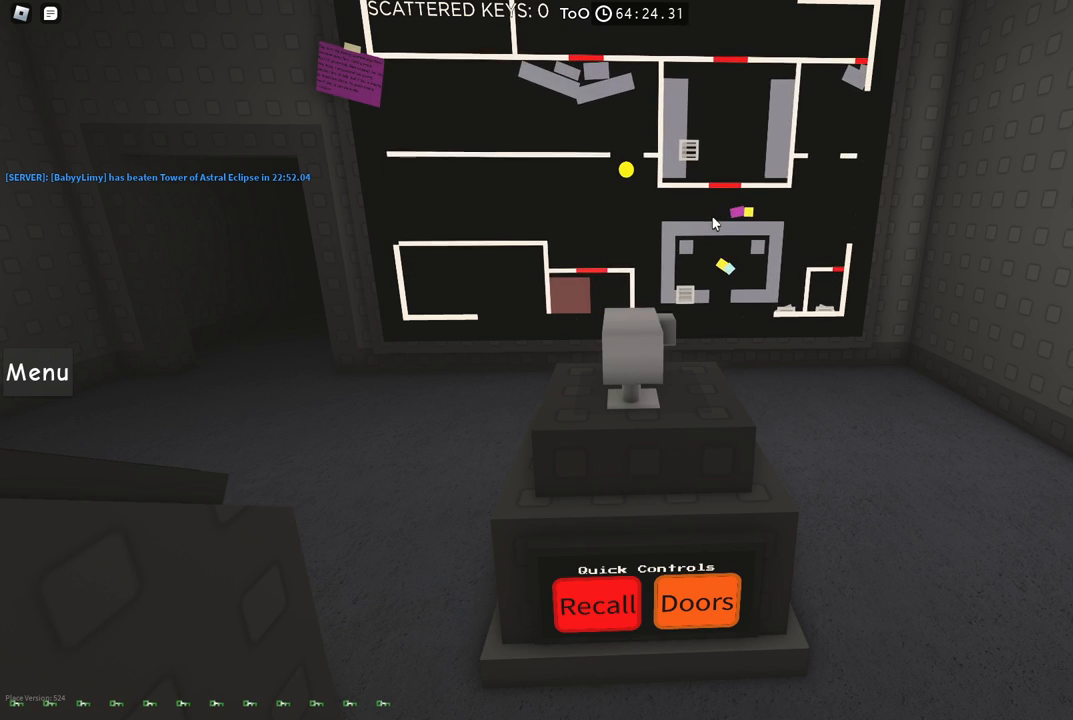
{"keys": ["s"], "events": [[450, "d", "up"]]}
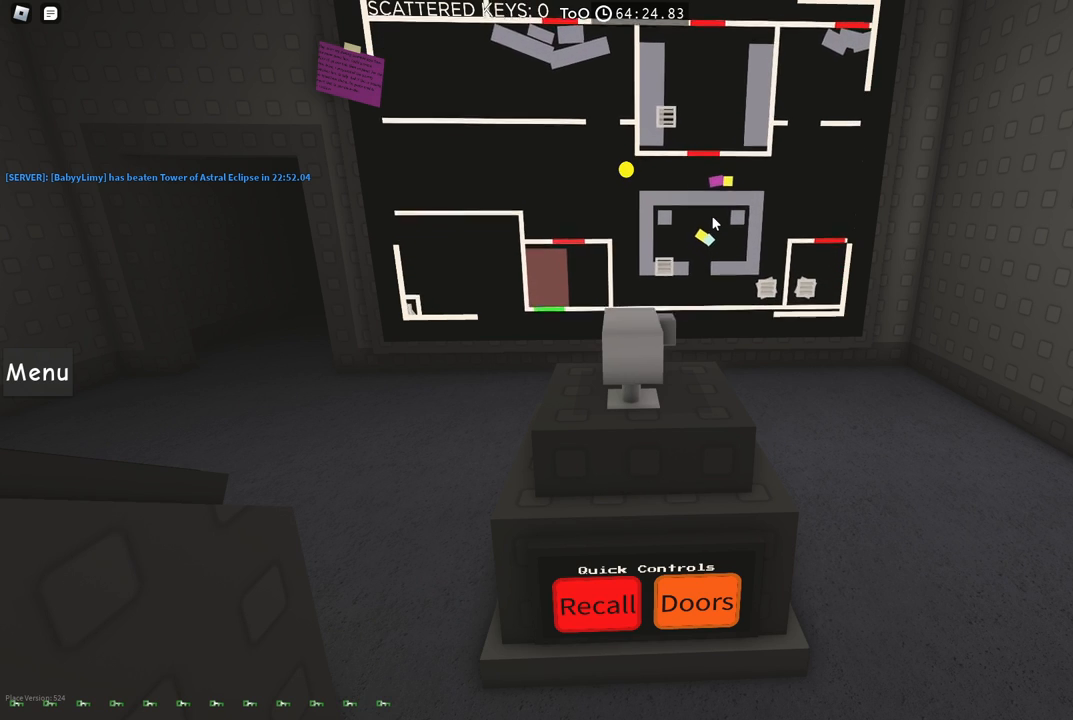
{"keys": ["s"], "events": []}
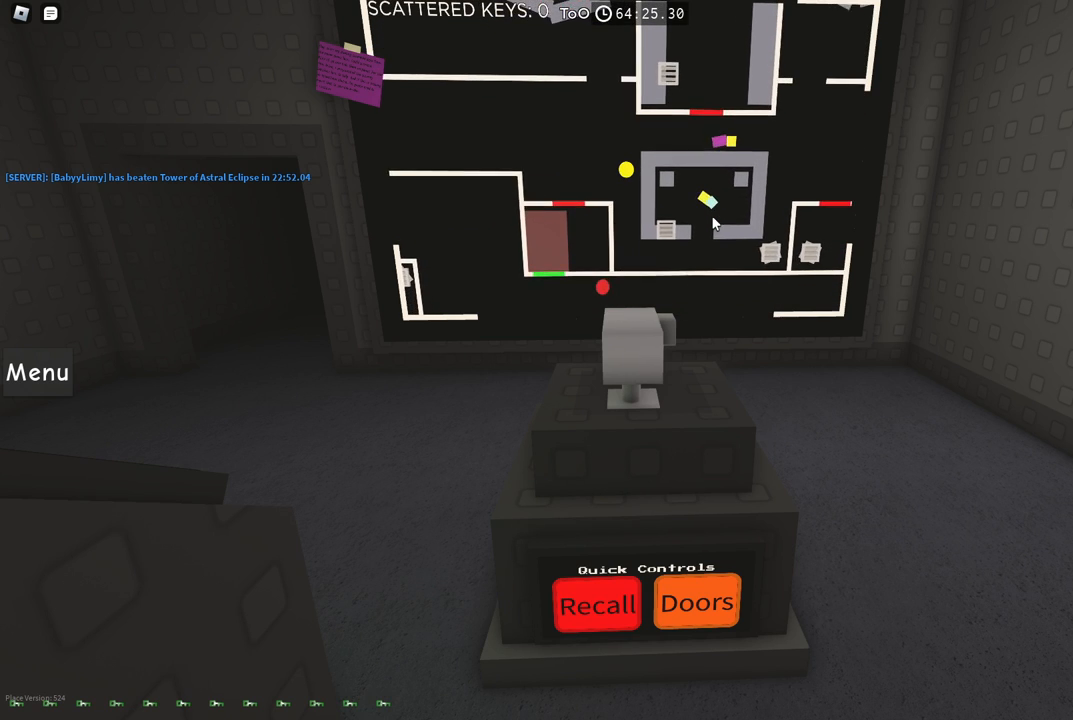
{"keys": ["s"], "events": [[34, "d", "down"], [300, "d", "up"]]}
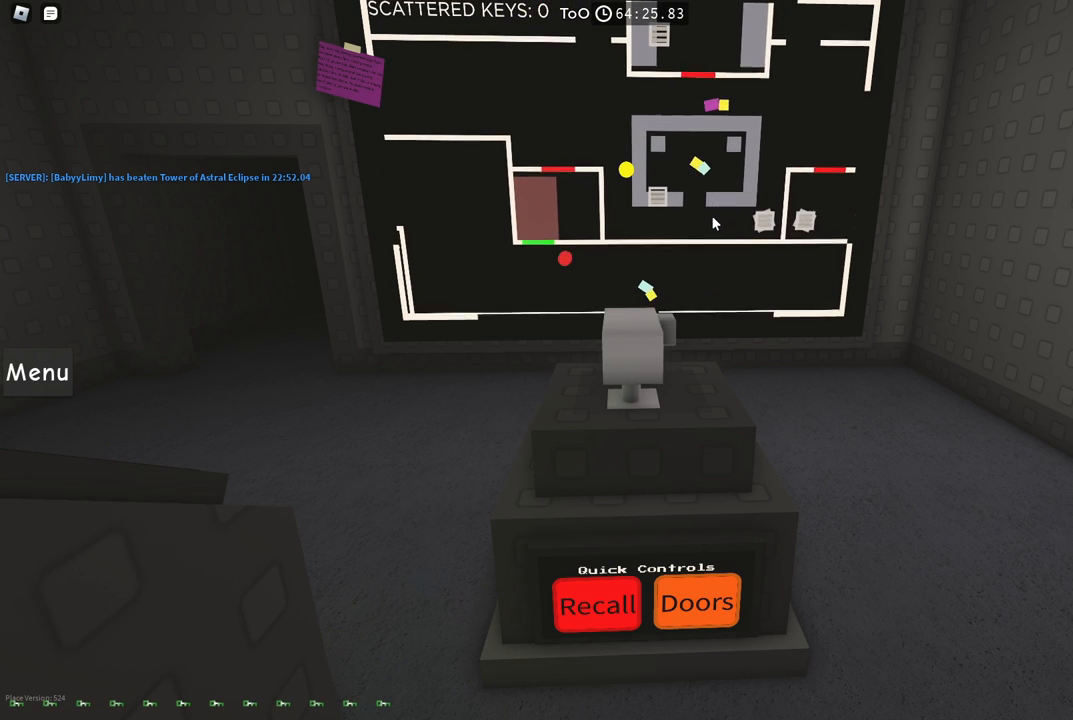
{"keys": ["d", "s"], "events": [[234, "d", "down"]]}
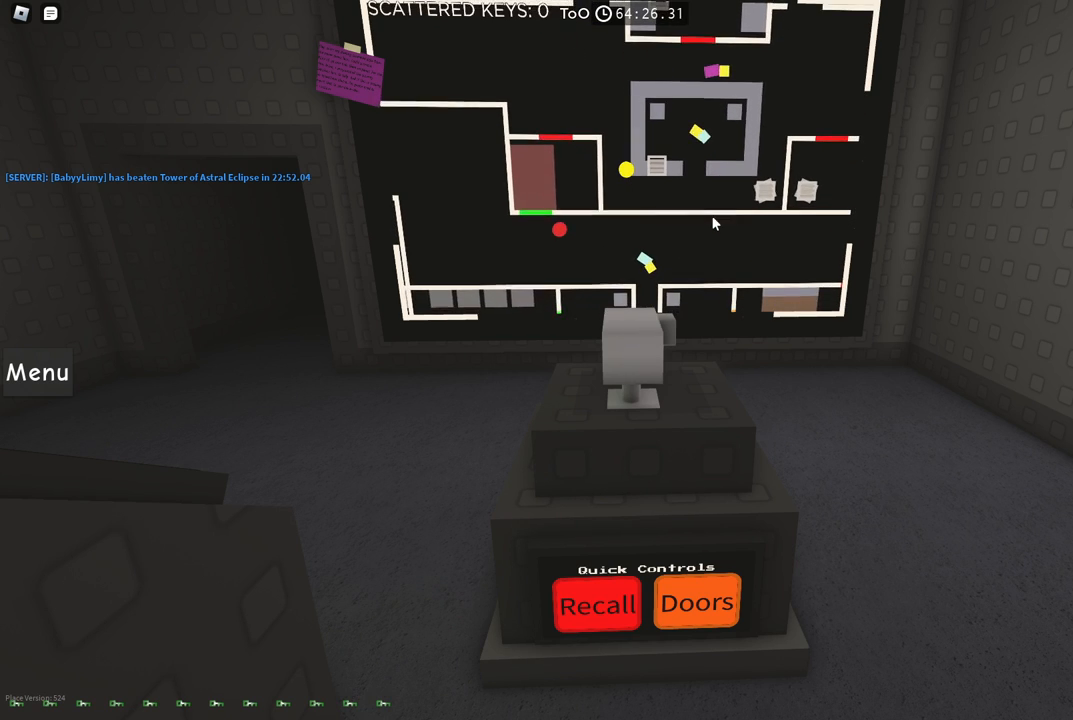
{"keys": ["d"], "events": [[217, "s", "up"]]}
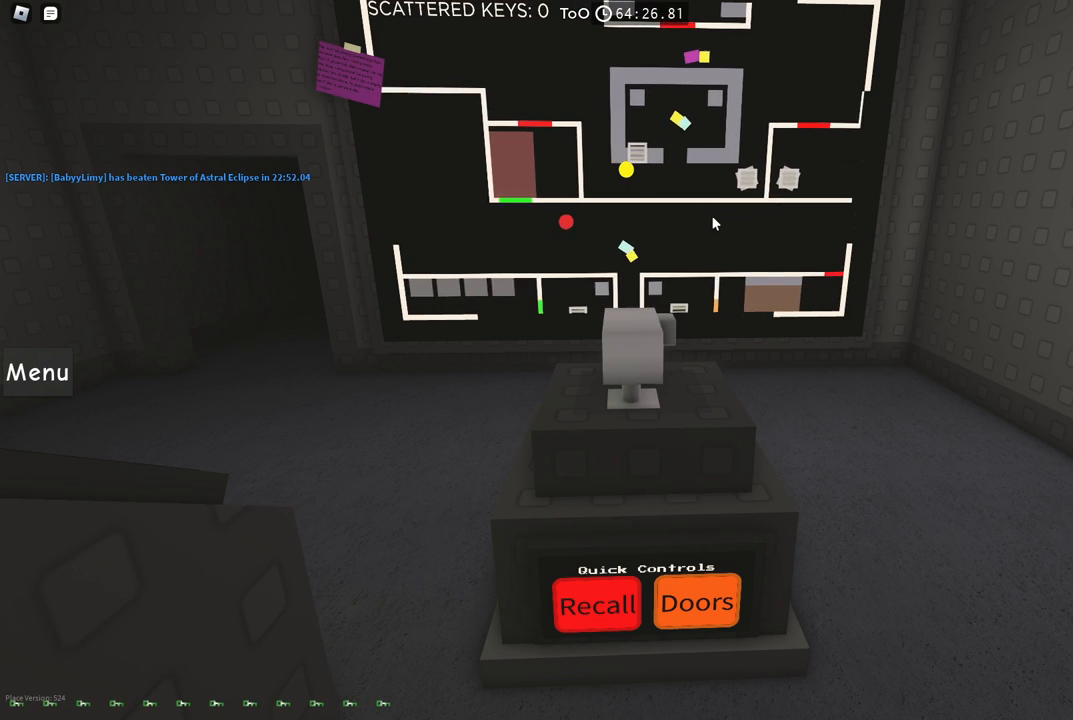
{"keys": ["d"], "events": [[17, "w", "down"], [217, "space", "down"], [217, "w", "up"], [384, "space", "up"]]}
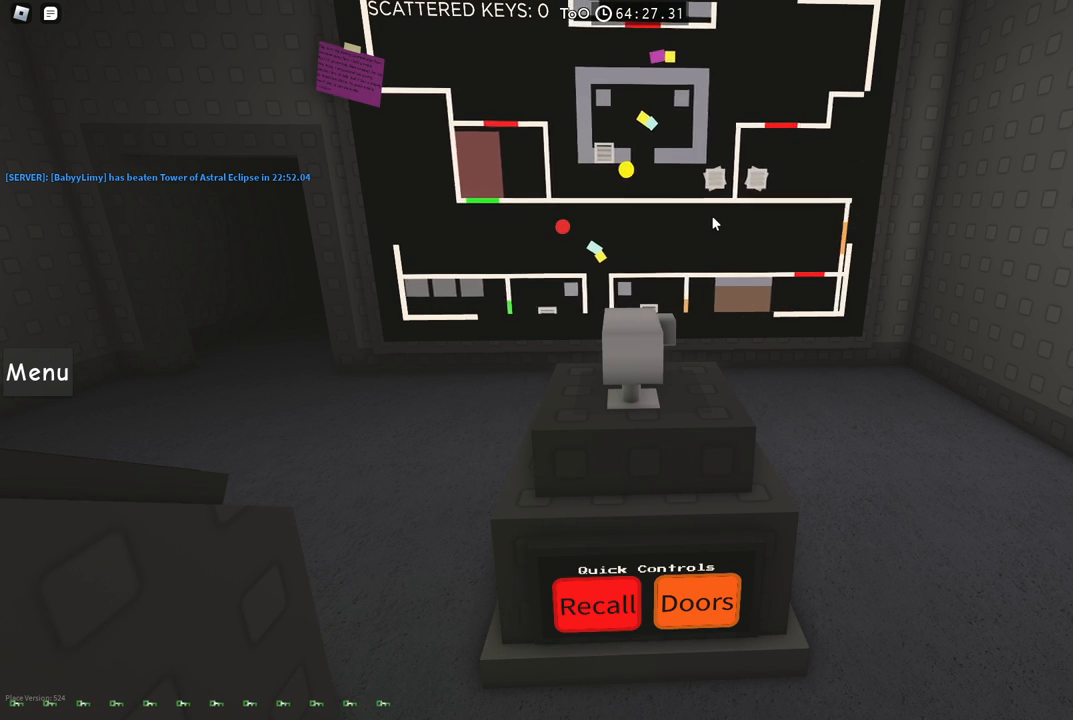
{"keys": ["d", "s"], "events": [[117, "w", "down"], [234, "w", "up"], [350, "s", "down"]]}
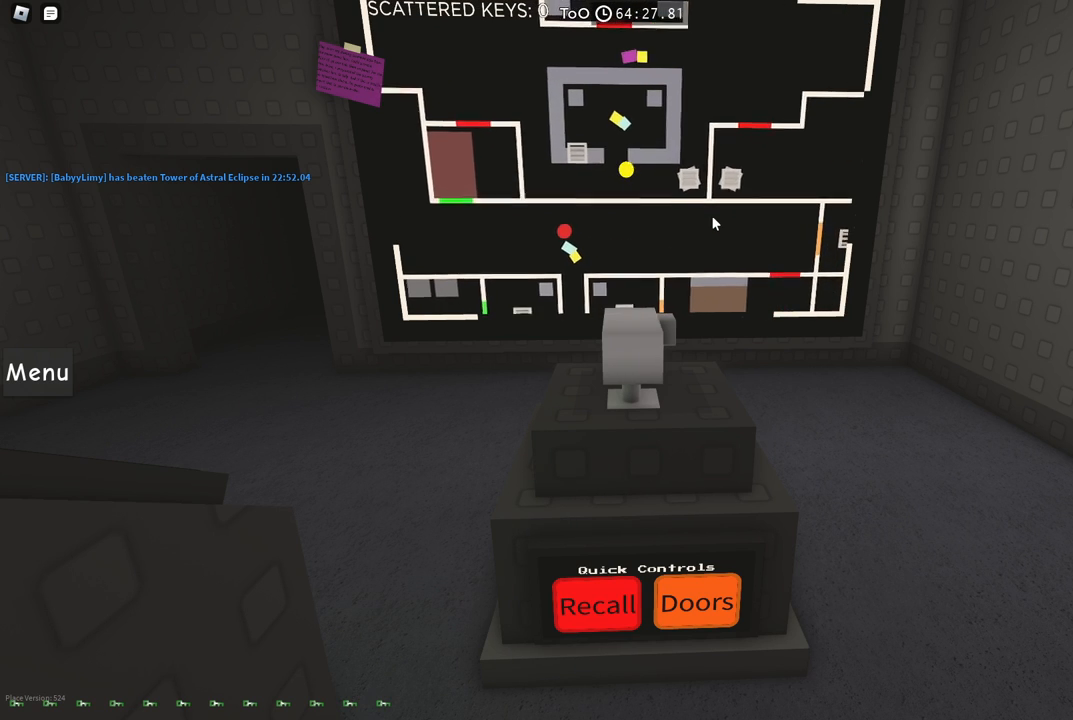
{"keys": ["d"], "events": [[84, "s", "up"]]}
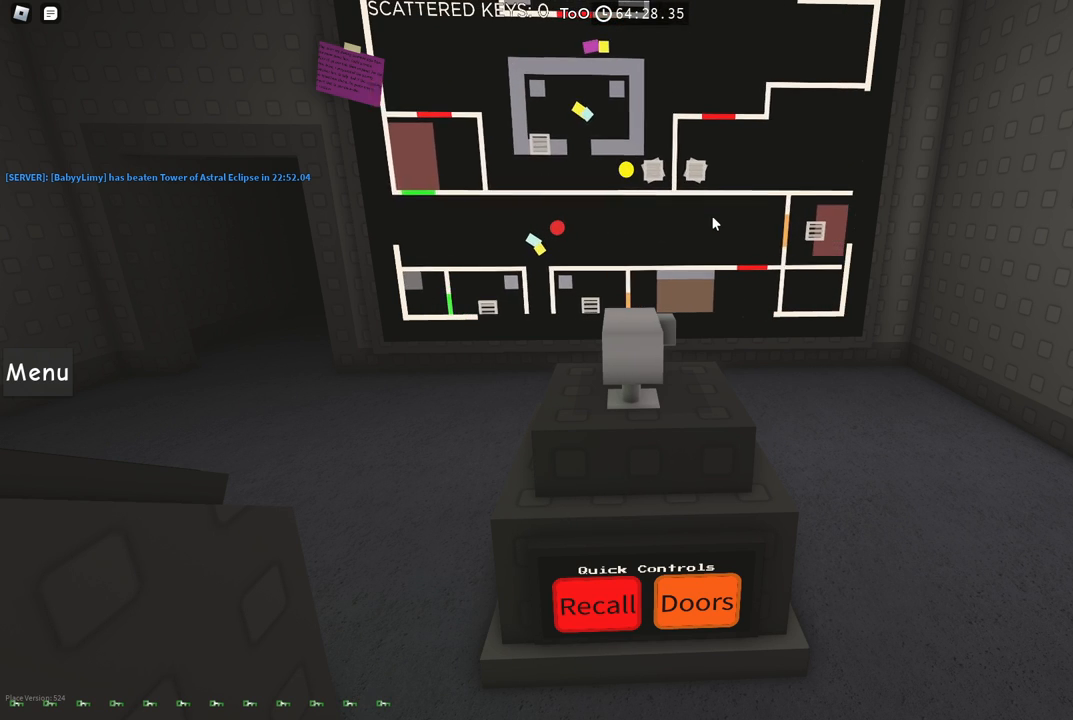
{"keys": [], "events": [[67, "space", "down"], [200, "space", "up"], [384, "d", "up"]]}
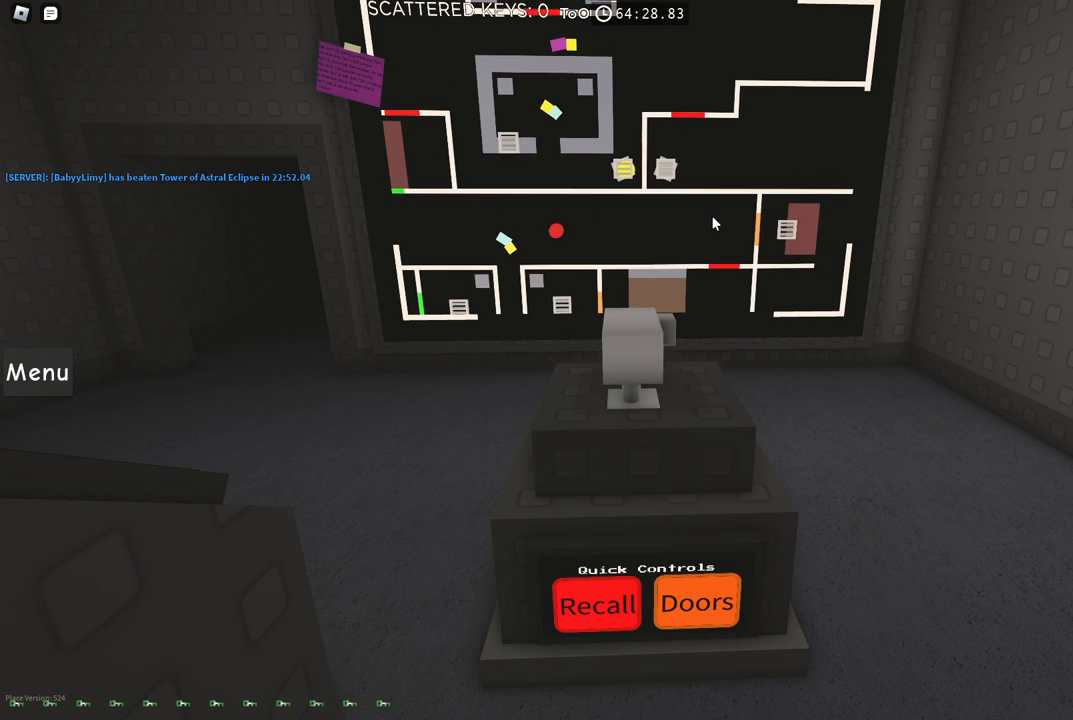
{"keys": [], "events": [[100, "space", "down"], [184, "space", "up"], [384, "a", "down"], [434, "a", "up"]]}
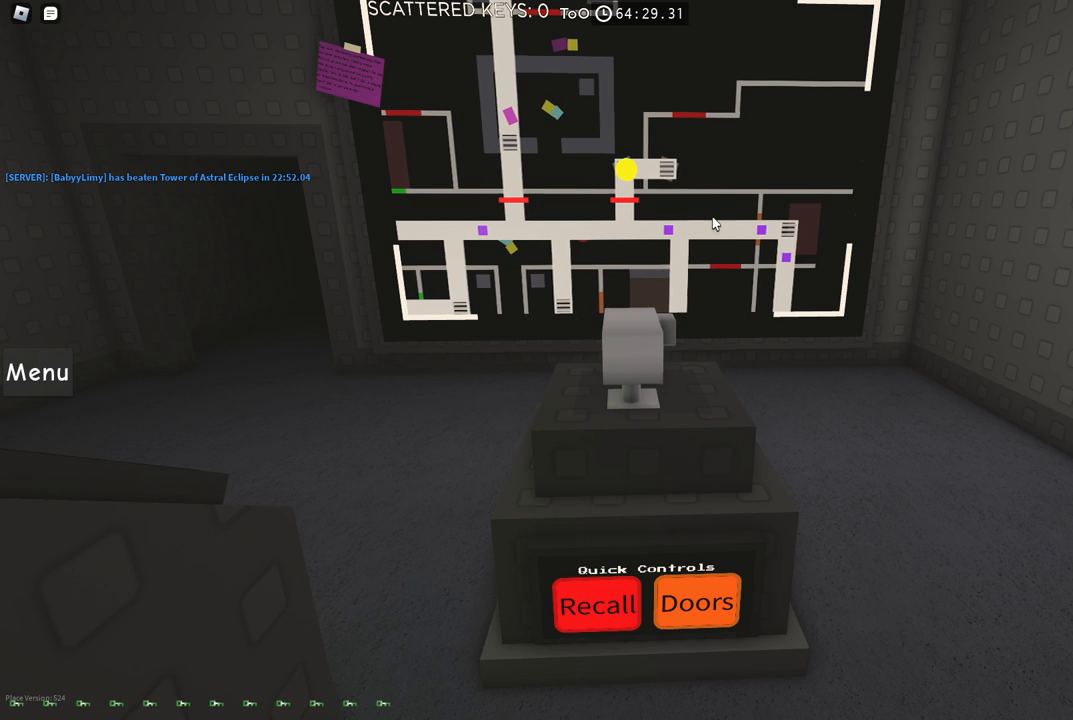
{"keys": [], "events": []}